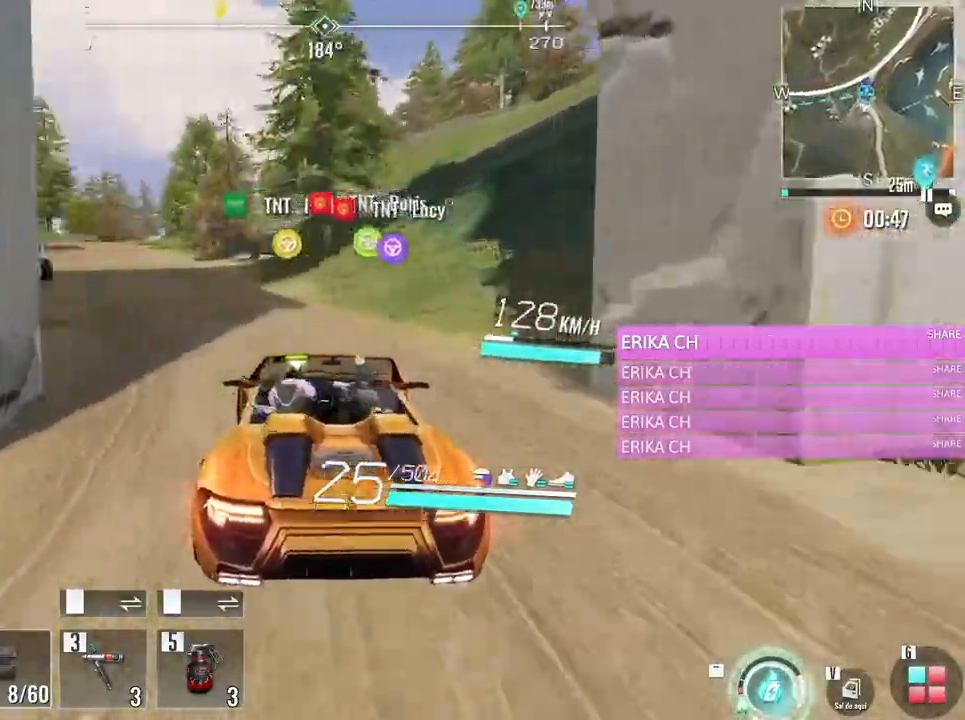
Gameplay with keyboard and mouse; each line is a JSON object with the keys and mouse buttons held at the frame after it. "events" lists presses ("down") and releases ("up") of "1", "2", "3", "4", "5", "a", "alt", "c", "caps_lock", "ctrl", "d", "e", "f", "g", "q", "r", "s", "shift", "space", "t", "tab", "v", "w", "x", "z", "mouse_left", "mouse_wheel" and "mouse_right" between this image and that frame as [ms after this image, input, new state], when the widget could be followed in between. "mouse_left", "mouse_wheel", "mouse_right" = the "left", "wheel", "right" buttons of the "mouse" list. No other keys are recorded. "wheel" means that the mouse wheel is clicked or scrolled. Not read: mouse_move.
{"keys": ["a", "w"], "mouse": [], "events": [[17, "a", "down"]]}
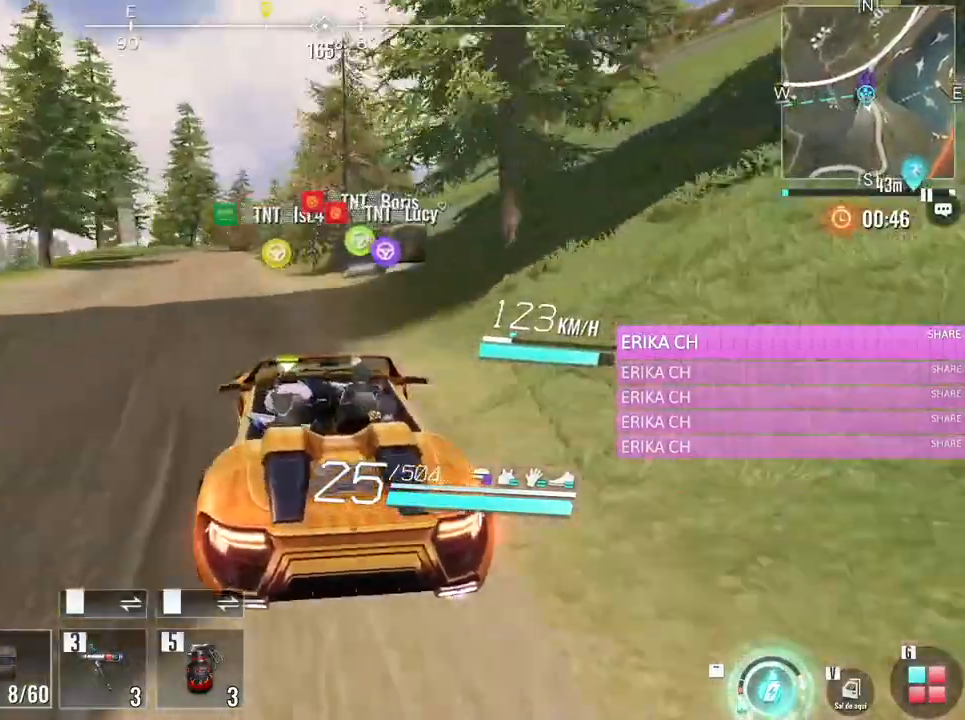
{"keys": ["d", "w"], "mouse": [], "events": [[117, "a", "up"], [400, "d", "down"]]}
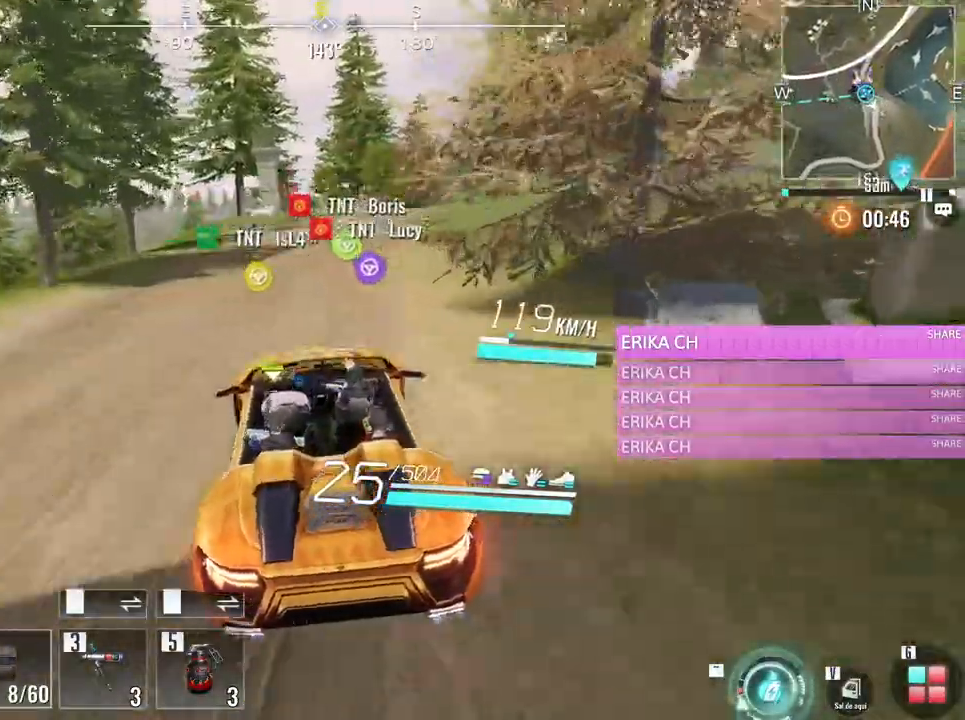
{"keys": ["d", "w"], "mouse": [], "events": [[33, "d", "up"], [183, "d", "down"], [367, "d", "up"], [500, "d", "down"]]}
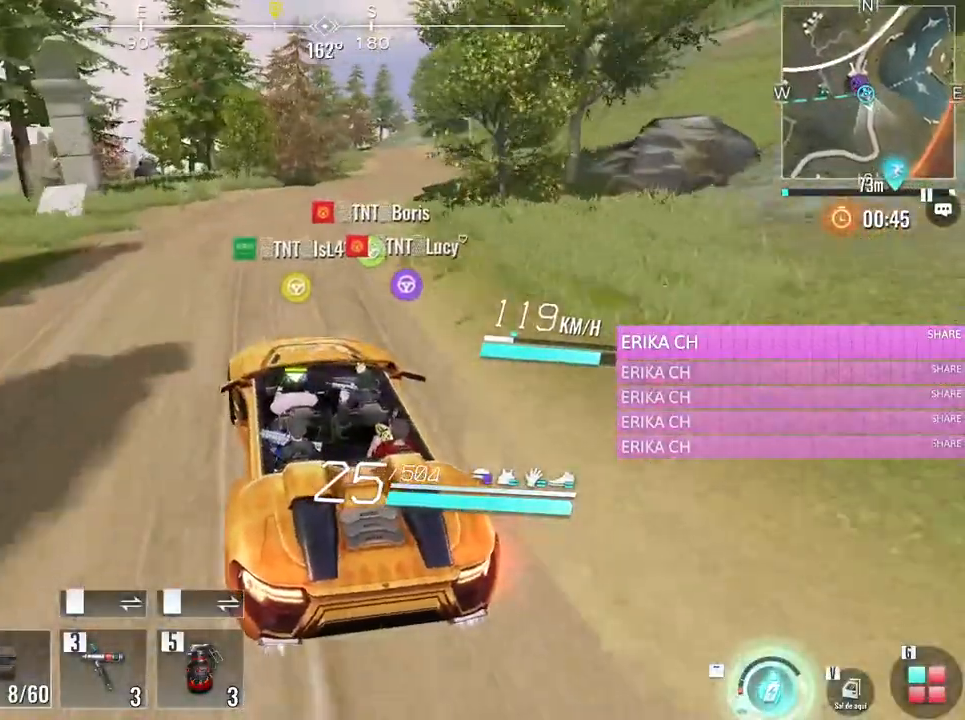
{"keys": ["d", "w"], "mouse": [], "events": [[200, "w", "up"], [483, "w", "down"]]}
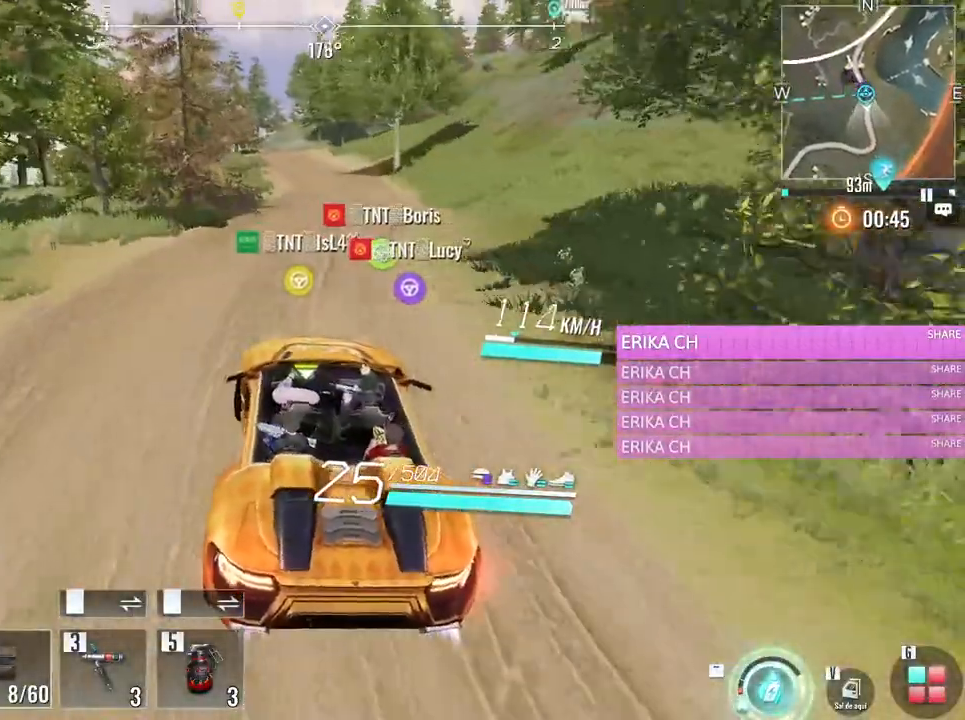
{"keys": ["w"], "mouse": [], "events": [[67, "d", "up"], [217, "a", "down"], [483, "a", "up"]]}
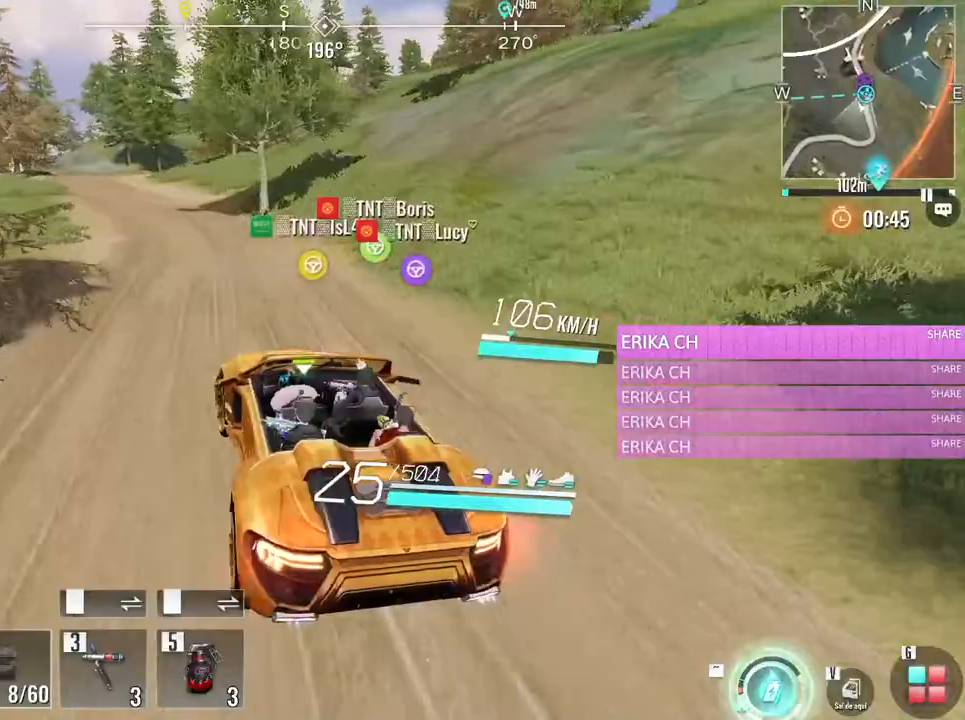
{"keys": ["w"], "mouse": [], "events": [[233, "a", "down"], [317, "a", "up"]]}
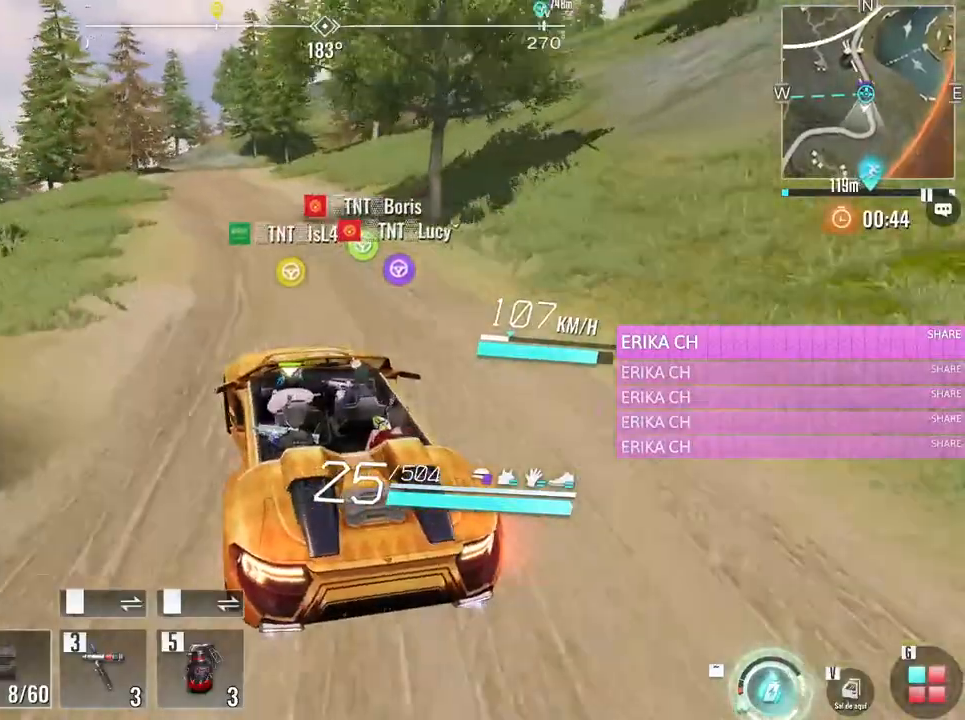
{"keys": ["a", "w"], "mouse": [], "events": [[433, "a", "down"]]}
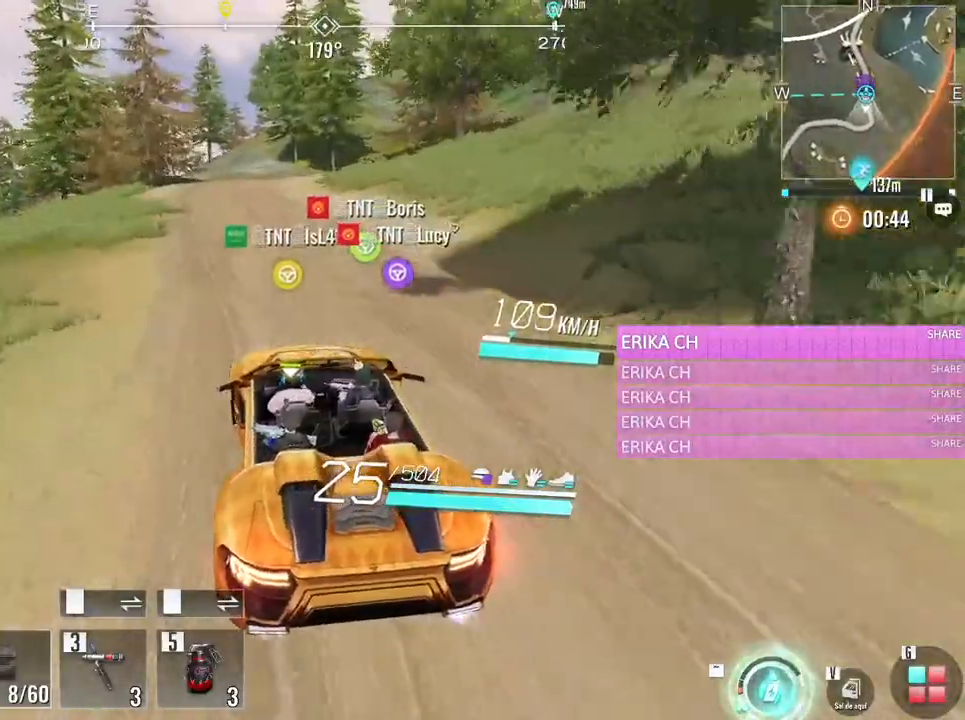
{"keys": ["w"], "mouse": [], "events": [[33, "a", "up"]]}
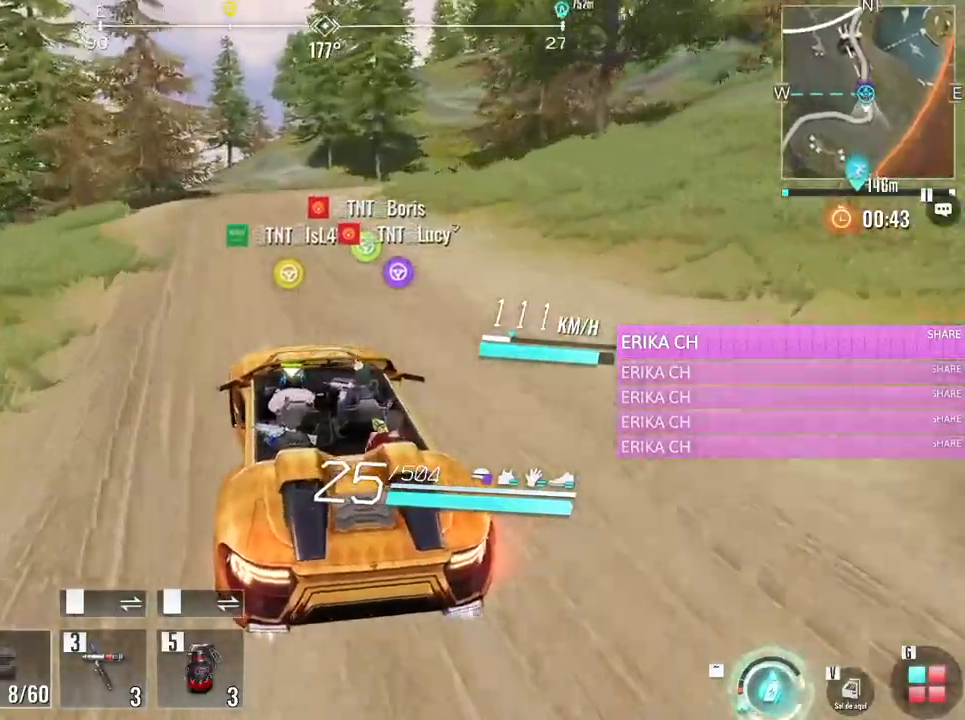
{"keys": ["d", "w"], "mouse": [], "events": [[33, "d", "down"], [267, "d", "up"], [467, "d", "down"]]}
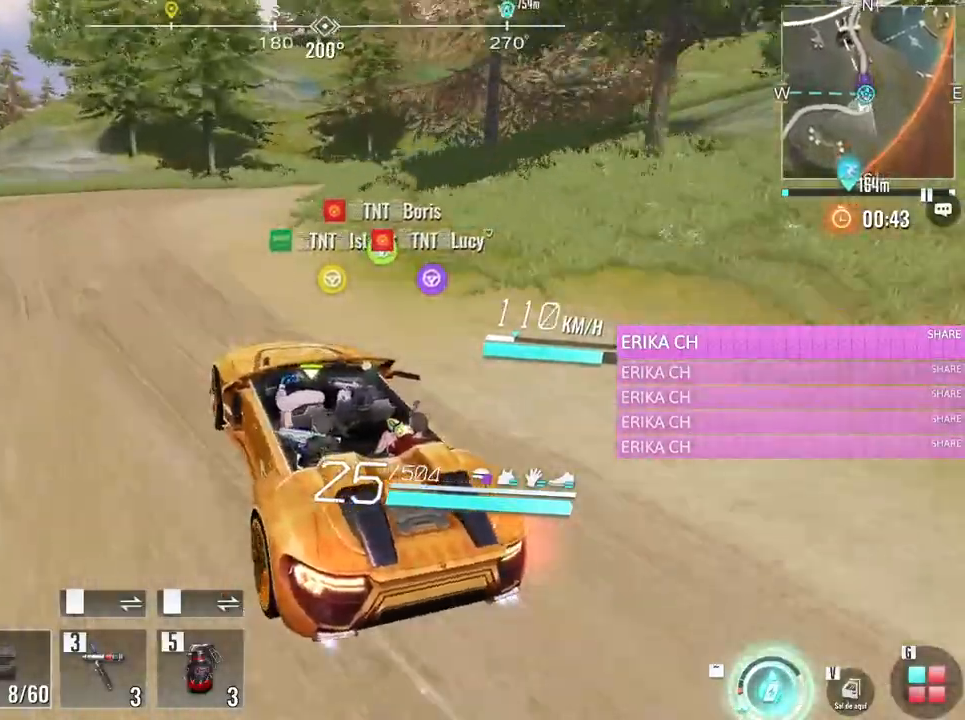
{"keys": ["d", "s"], "mouse": [], "events": [[283, "w", "up"], [433, "s", "down"]]}
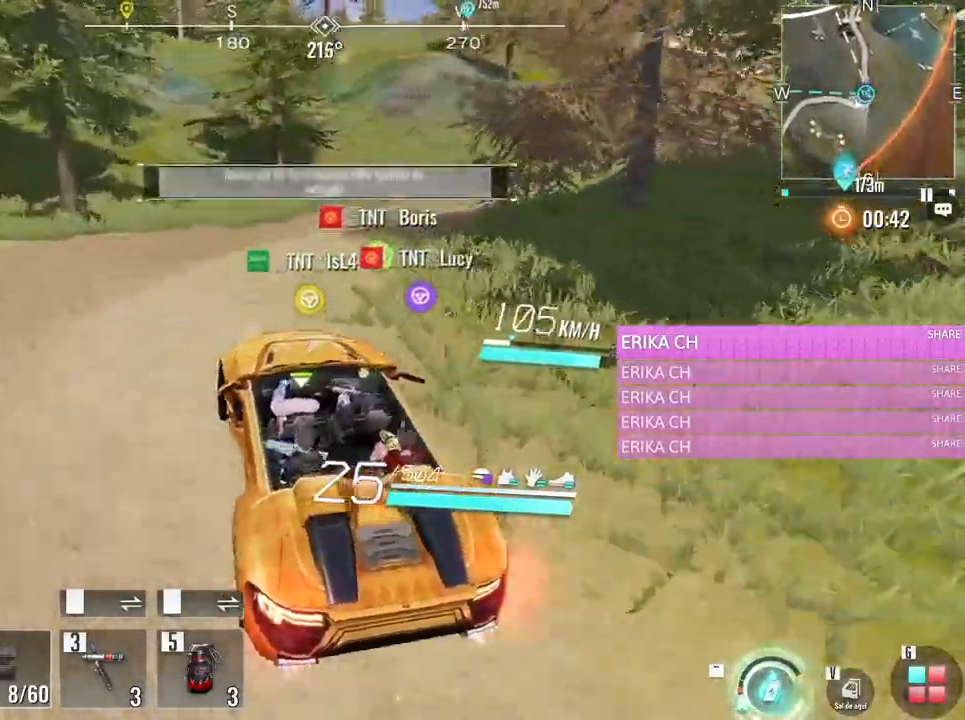
{"keys": ["d", "w"], "mouse": [], "events": [[117, "s", "up"], [217, "w", "down"]]}
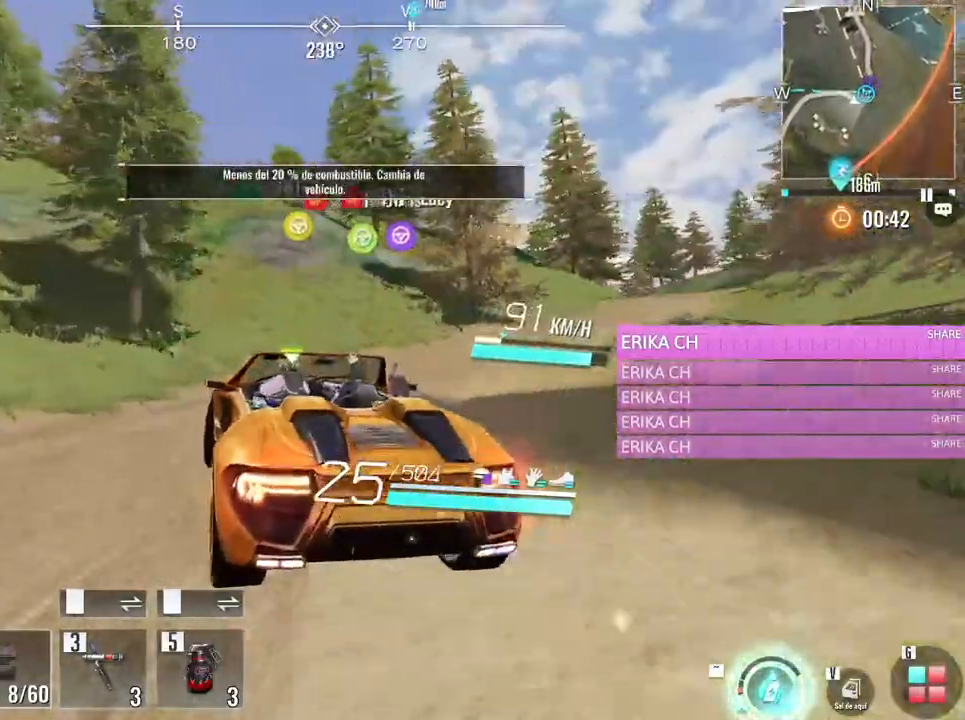
{"keys": ["d", "w"], "mouse": [], "events": []}
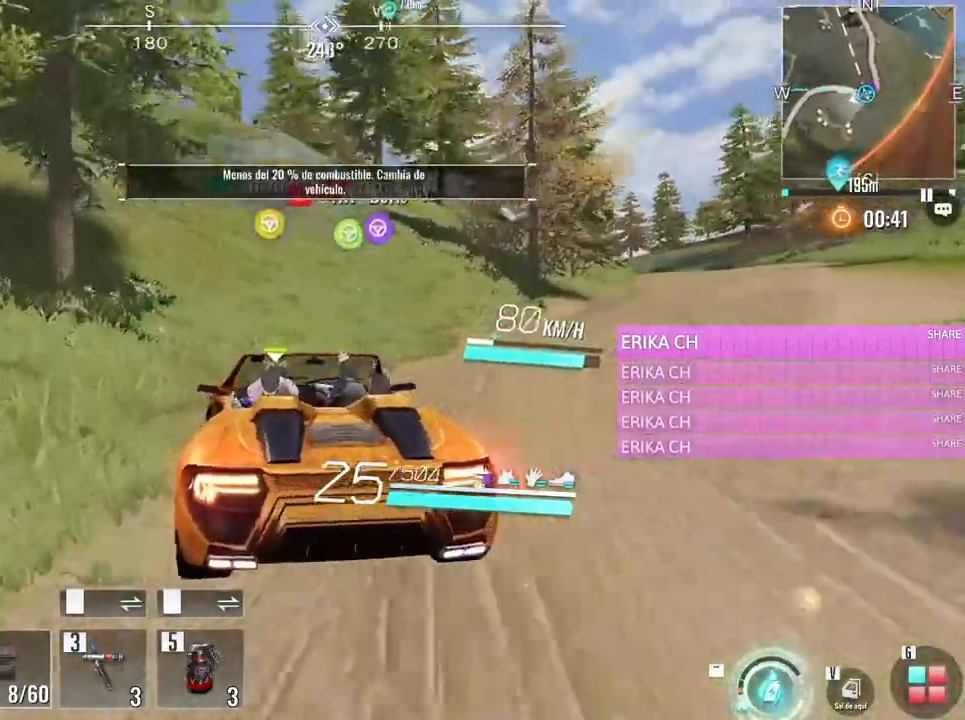
{"keys": ["w"], "mouse": [], "events": [[100, "d", "up"]]}
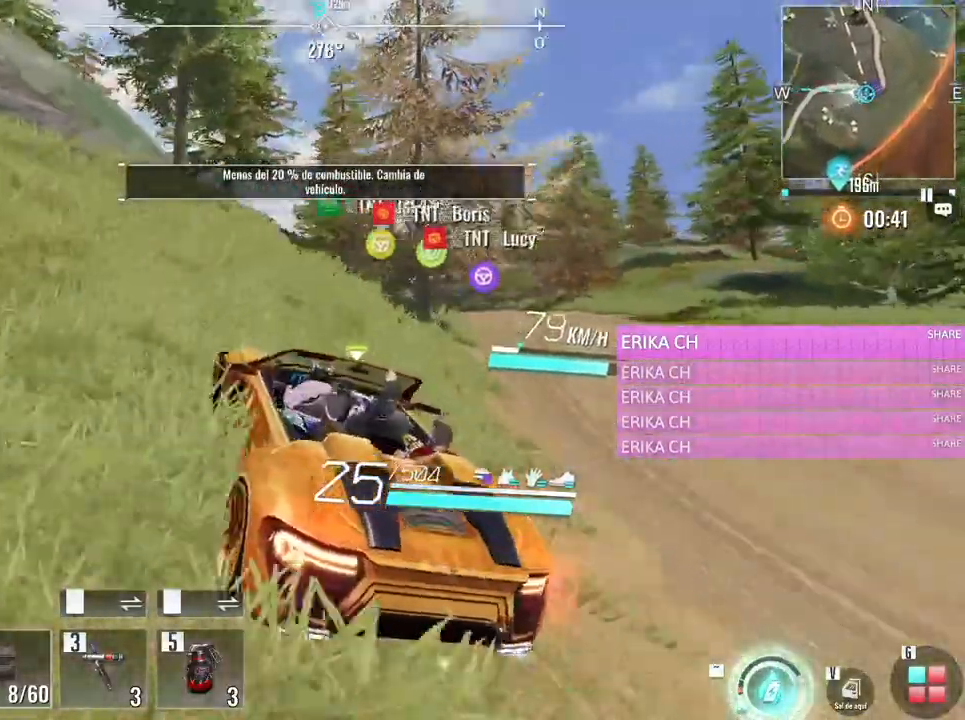
{"keys": ["d", "w"], "mouse": [], "events": [[167, "d", "down"]]}
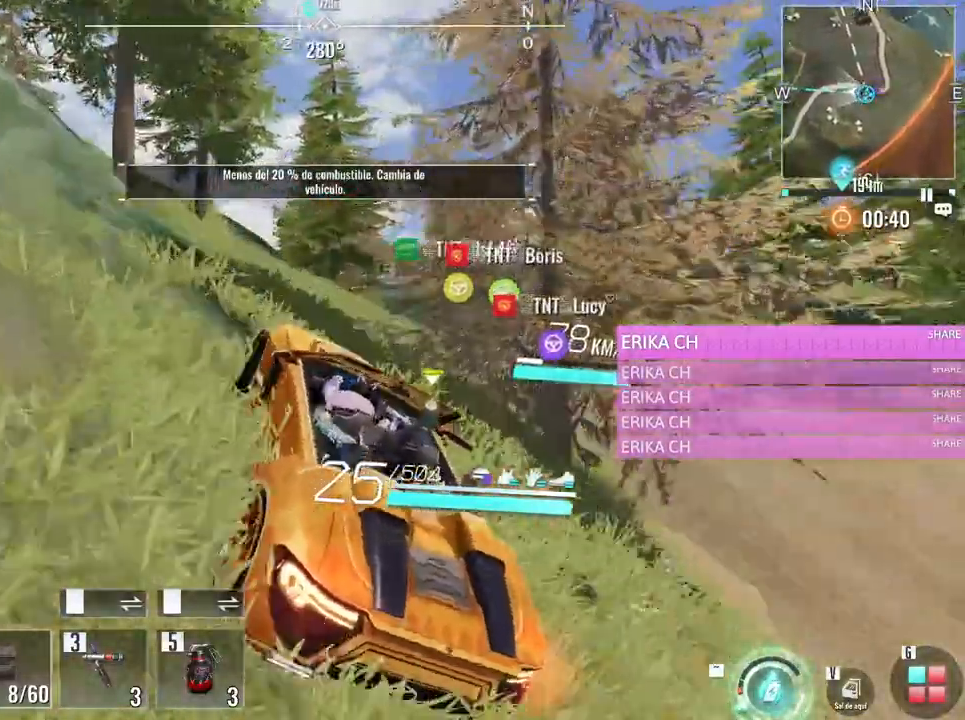
{"keys": ["d", "w"], "mouse": [], "events": [[133, "d", "up"], [500, "d", "down"]]}
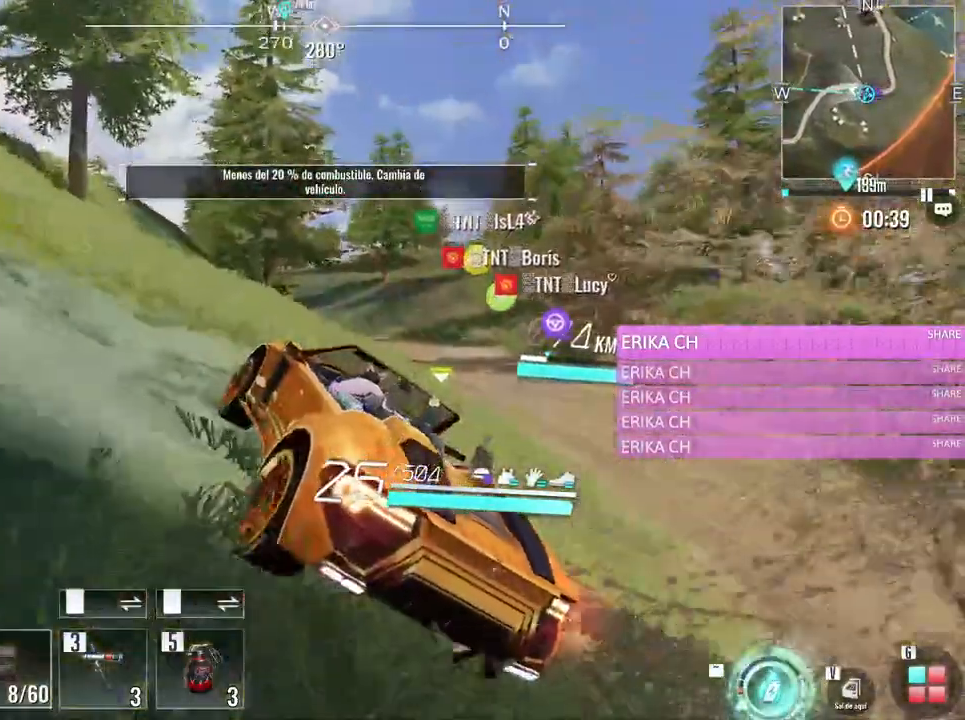
{"keys": ["d", "w"], "mouse": [], "events": []}
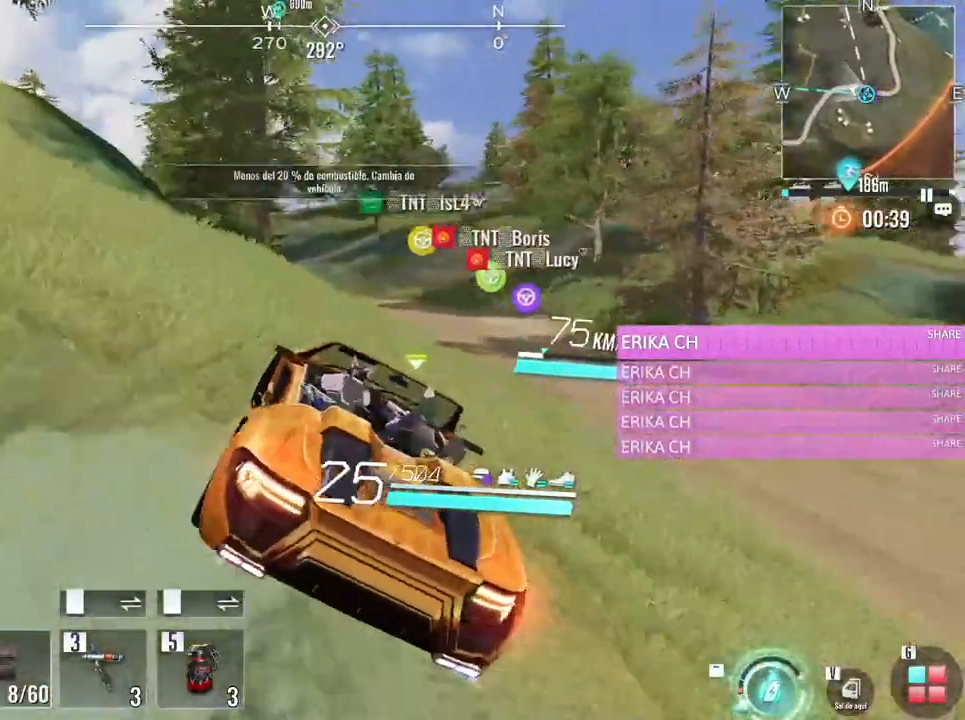
{"keys": ["w"], "mouse": [], "events": [[17, "d", "up"], [350, "a", "down"], [483, "a", "up"]]}
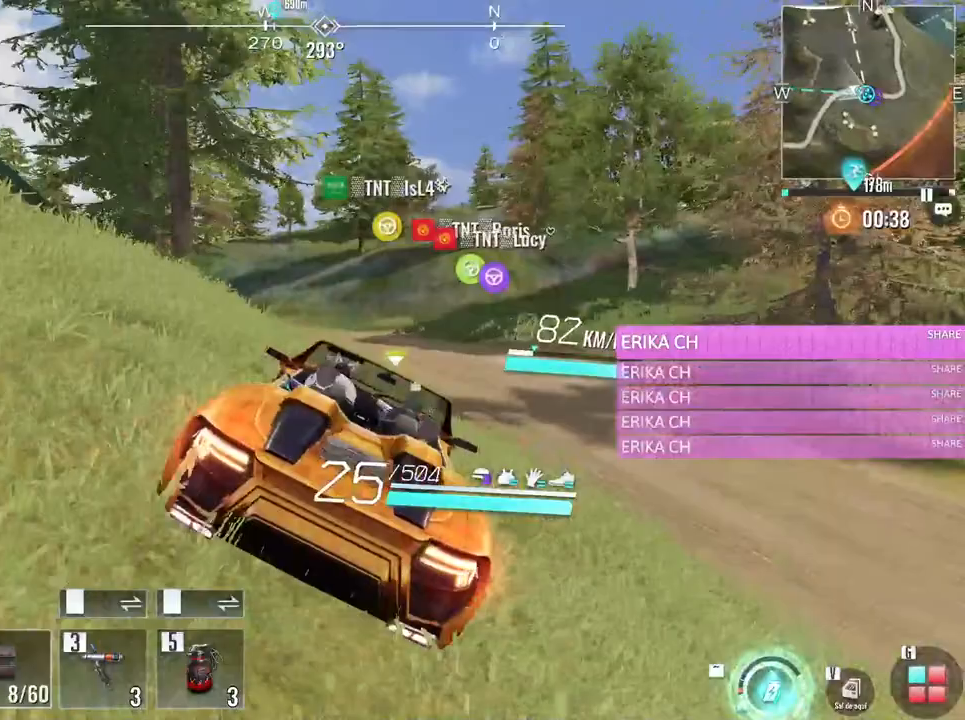
{"keys": ["a", "w"], "mouse": [], "events": [[267, "a", "down"]]}
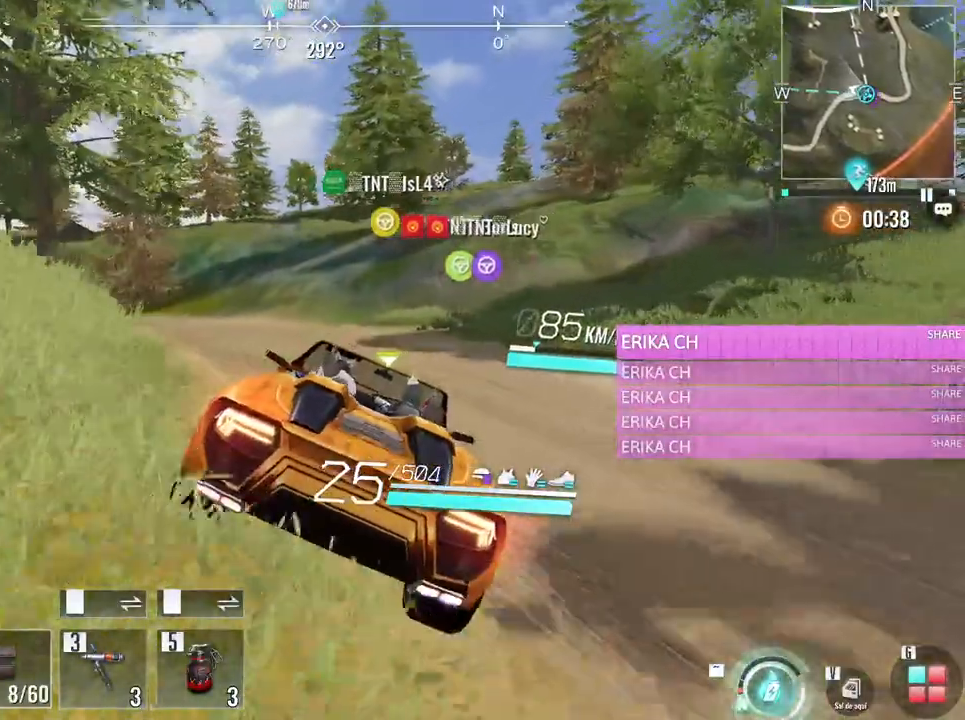
{"keys": ["a", "w"], "mouse": [], "events": [[150, "a", "up"], [383, "a", "down"]]}
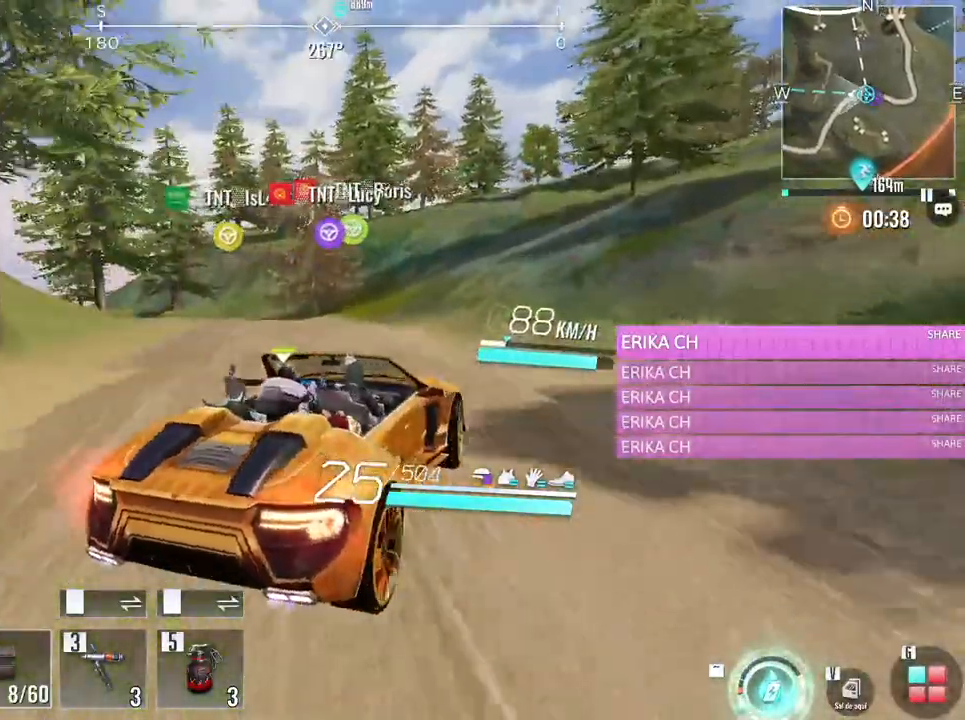
{"keys": ["a", "w"], "mouse": [], "events": []}
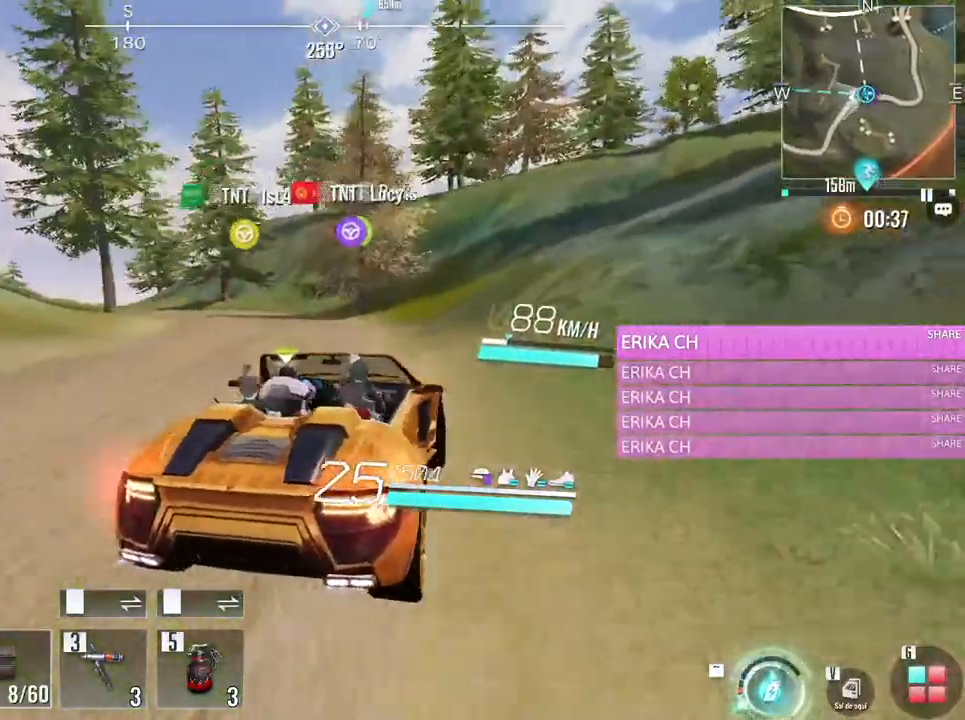
{"keys": ["w"], "mouse": [], "events": [[267, "a", "up"]]}
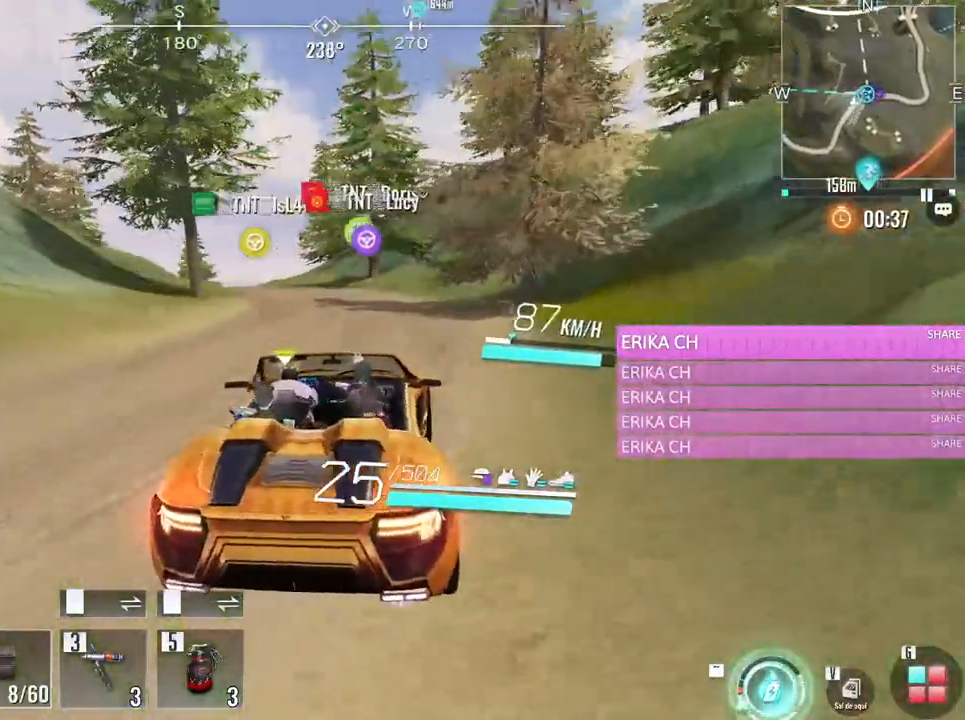
{"keys": ["a", "w"], "mouse": [], "events": [[383, "a", "down"]]}
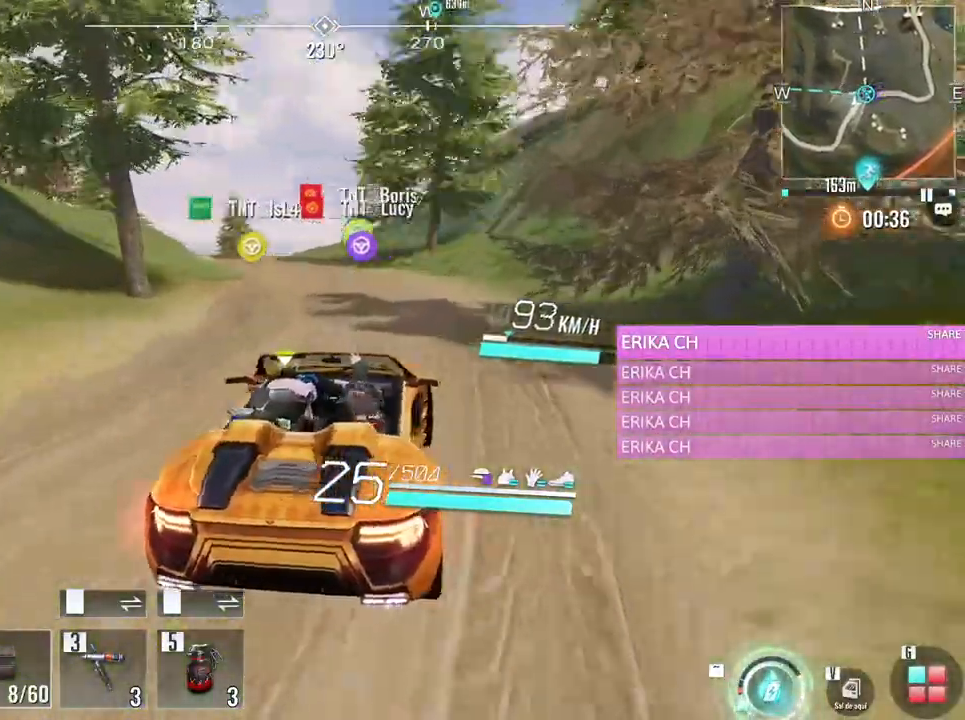
{"keys": ["a", "w"], "mouse": [], "events": [[117, "a", "up"], [400, "a", "down"]]}
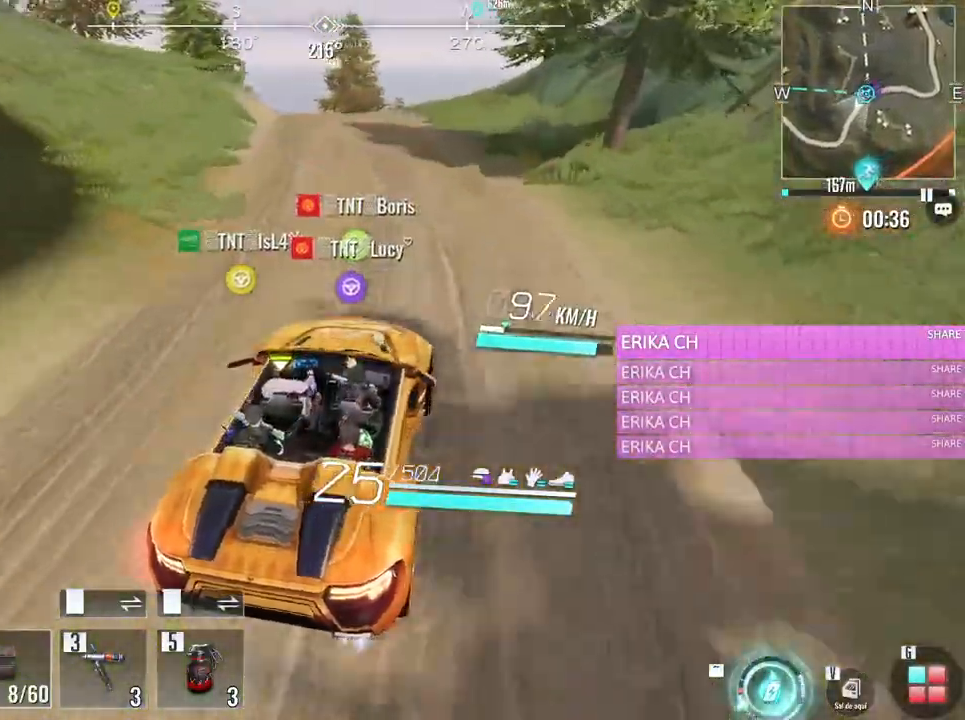
{"keys": ["w"], "mouse": [], "events": [[183, "a", "up"]]}
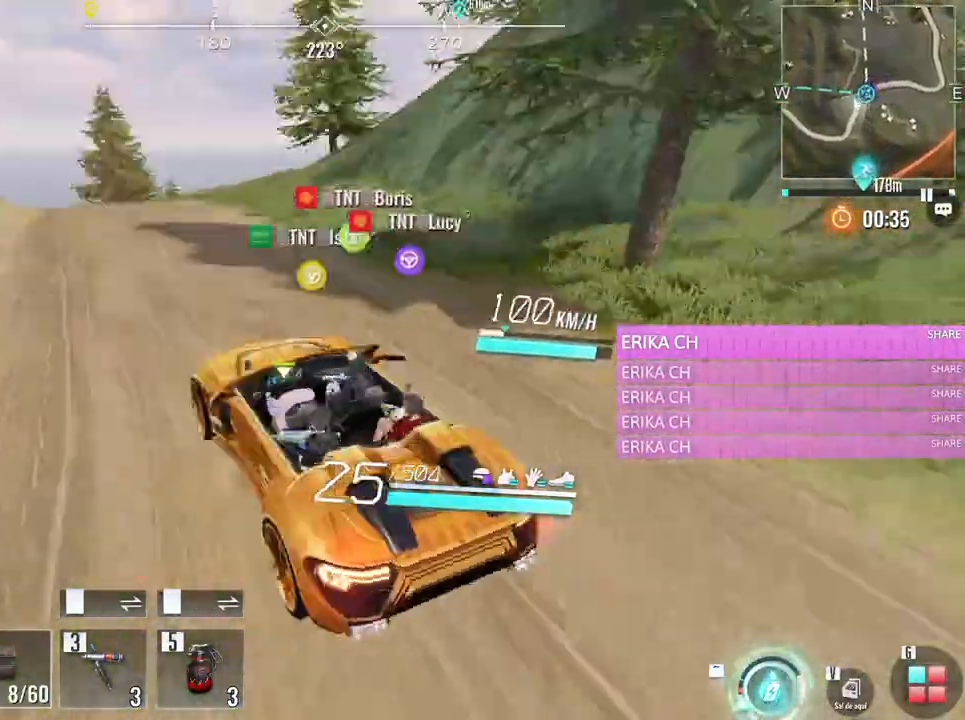
{"keys": [], "mouse": [], "events": [[283, "d", "down"], [433, "d", "up"], [483, "w", "up"]]}
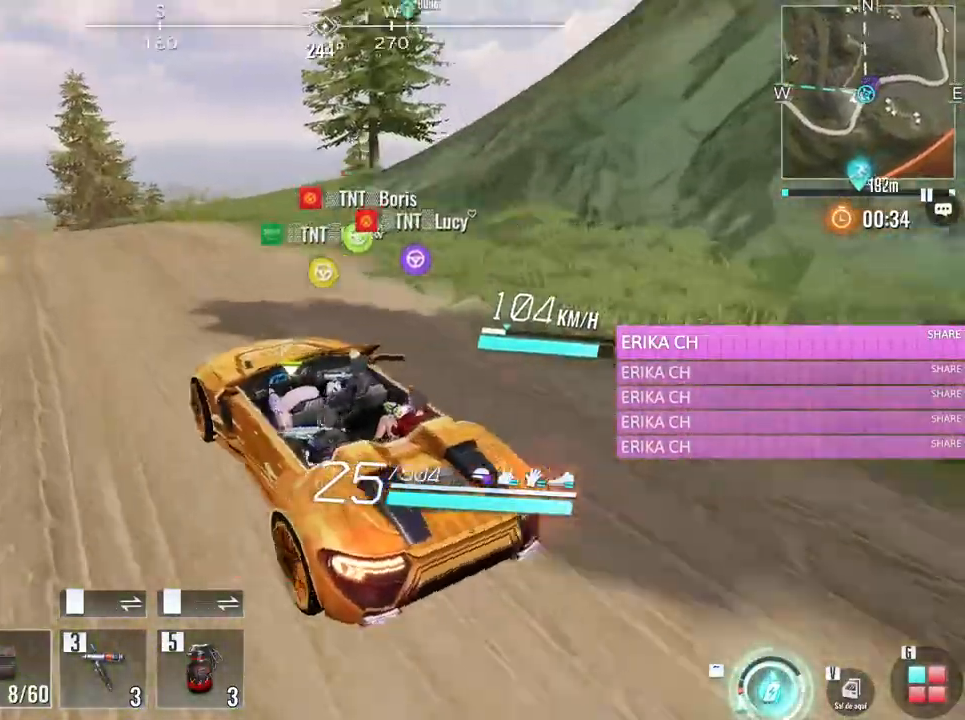
{"keys": [], "mouse": [], "events": [[167, "d", "down"], [217, "s", "down"], [350, "d", "up"], [400, "s", "up"]]}
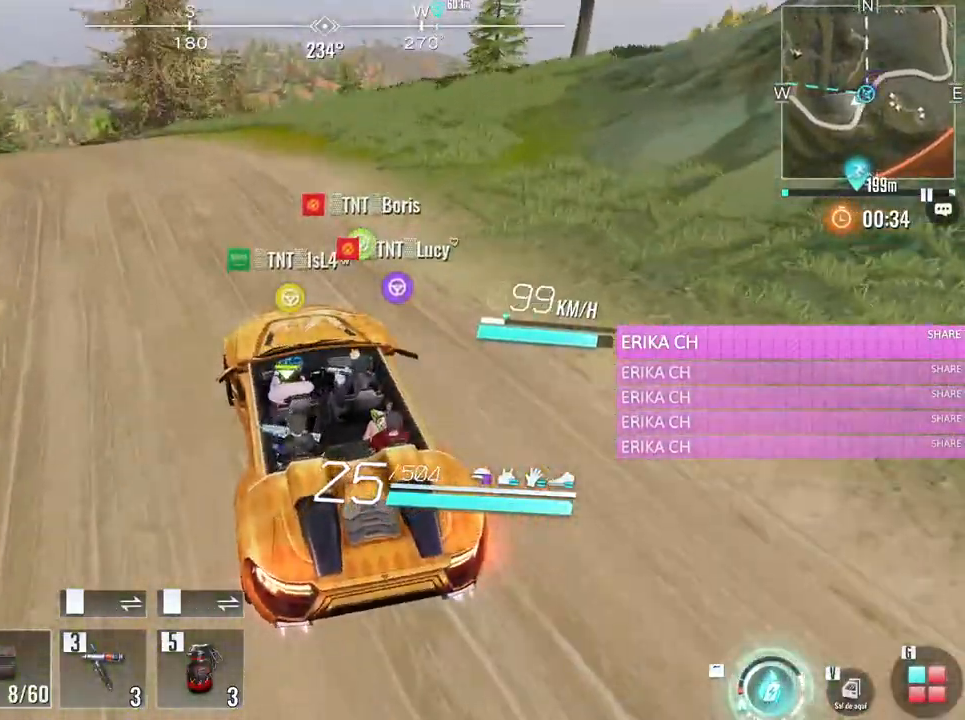
{"keys": ["d", "w"], "mouse": [], "events": [[417, "d", "down"], [417, "w", "down"]]}
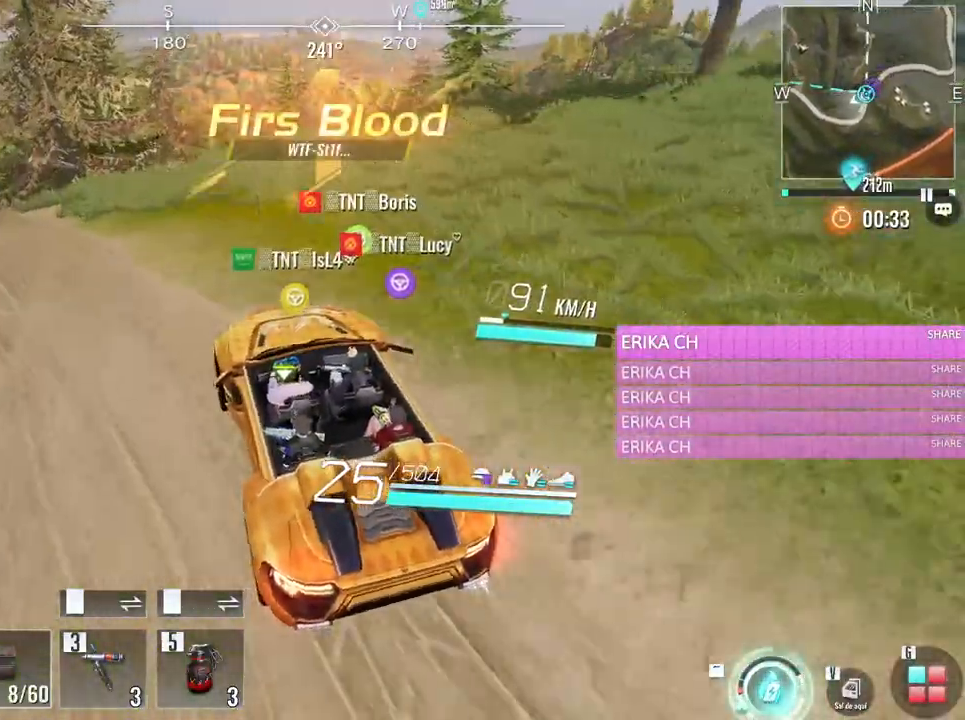
{"keys": ["d", "w"], "mouse": [], "events": [[100, "d", "up"], [433, "d", "down"]]}
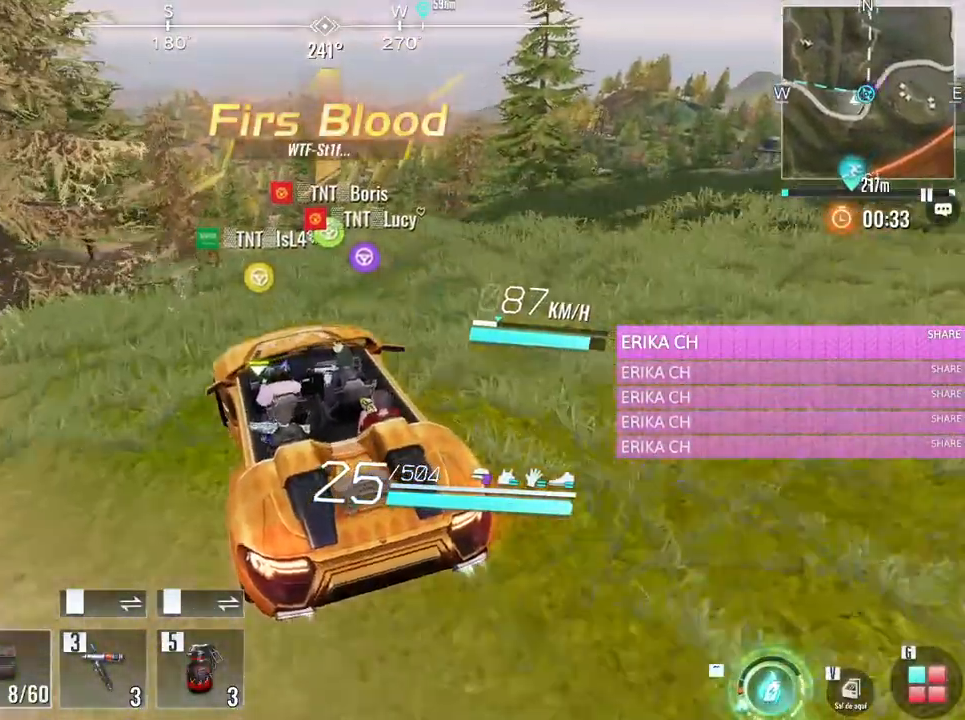
{"keys": ["w"], "mouse": [], "events": [[117, "d", "up"], [167, "d", "down"], [350, "d", "up"]]}
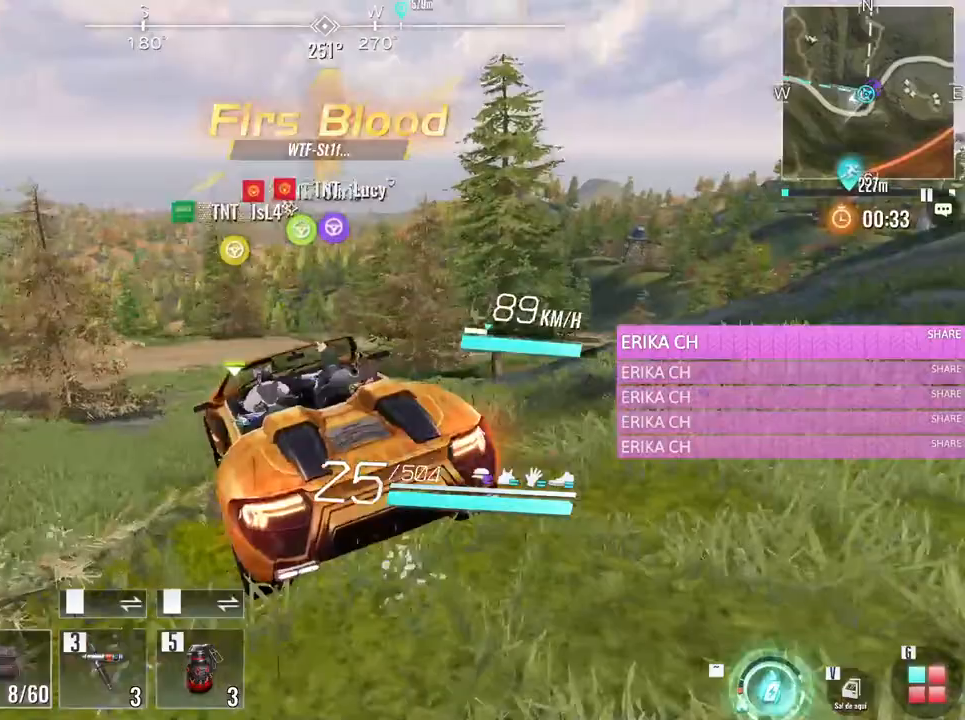
{"keys": [], "mouse": [], "events": [[33, "d", "down"], [267, "d", "up"], [267, "w", "up"]]}
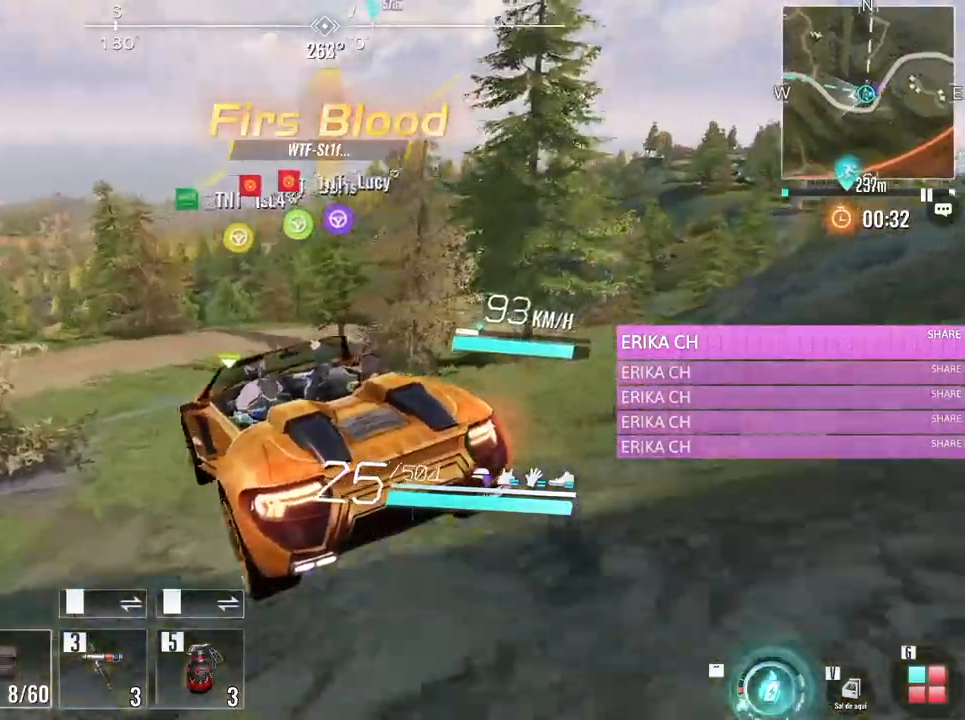
{"keys": [], "mouse": [], "events": []}